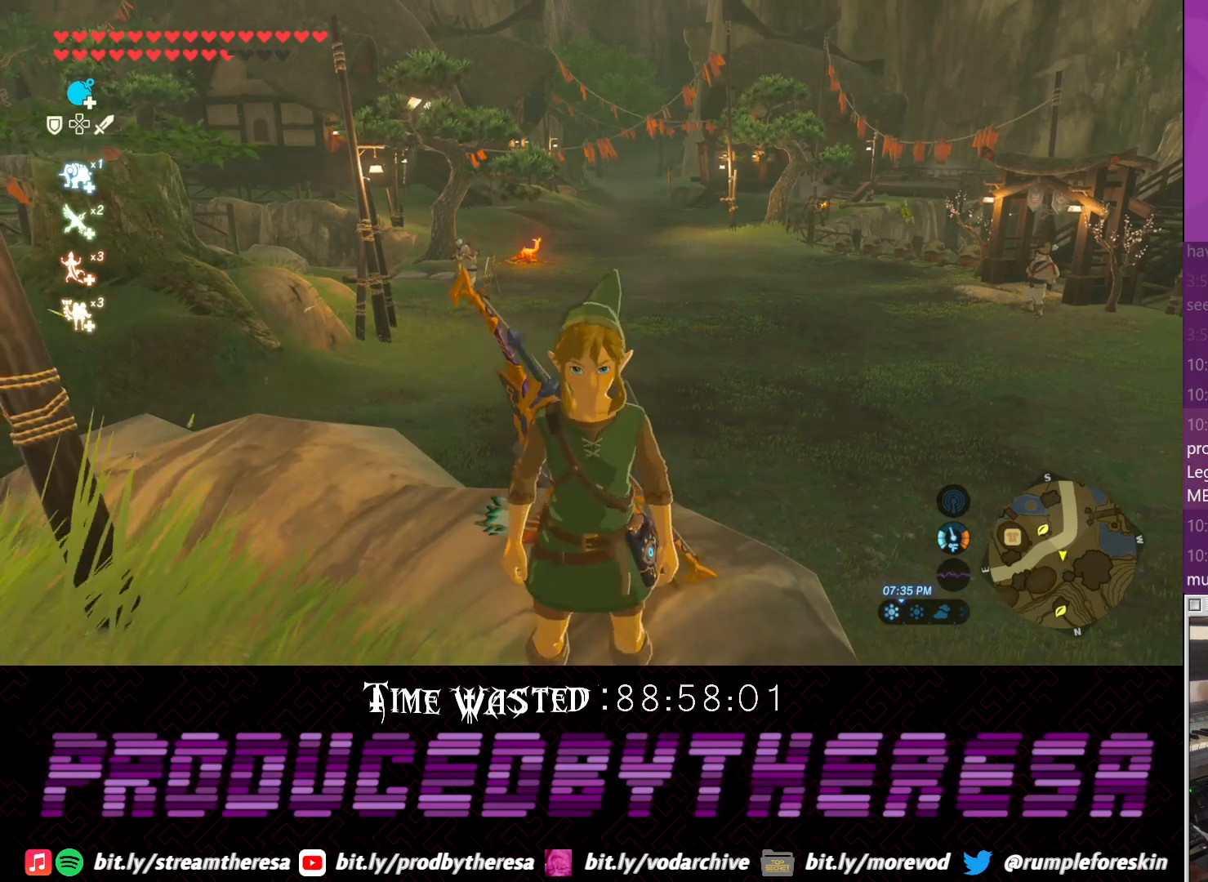
Gameplay with a controller (PlayStation layout); each line is a JSON object with the inputs held at the frame after it (dt_ms = milliseconds from this image to that frame). "events" lists button and stick changes between this image and that frame as [ms after this image, input, new state], when the widget could be followed in between. Not read: DPAD_UP R2 R3 TRIANGLE.
{"dt_ms": 500, "buttons": [], "left_stick": "up", "right_stick": "center", "events": [[467, "left_stick", "up"]]}
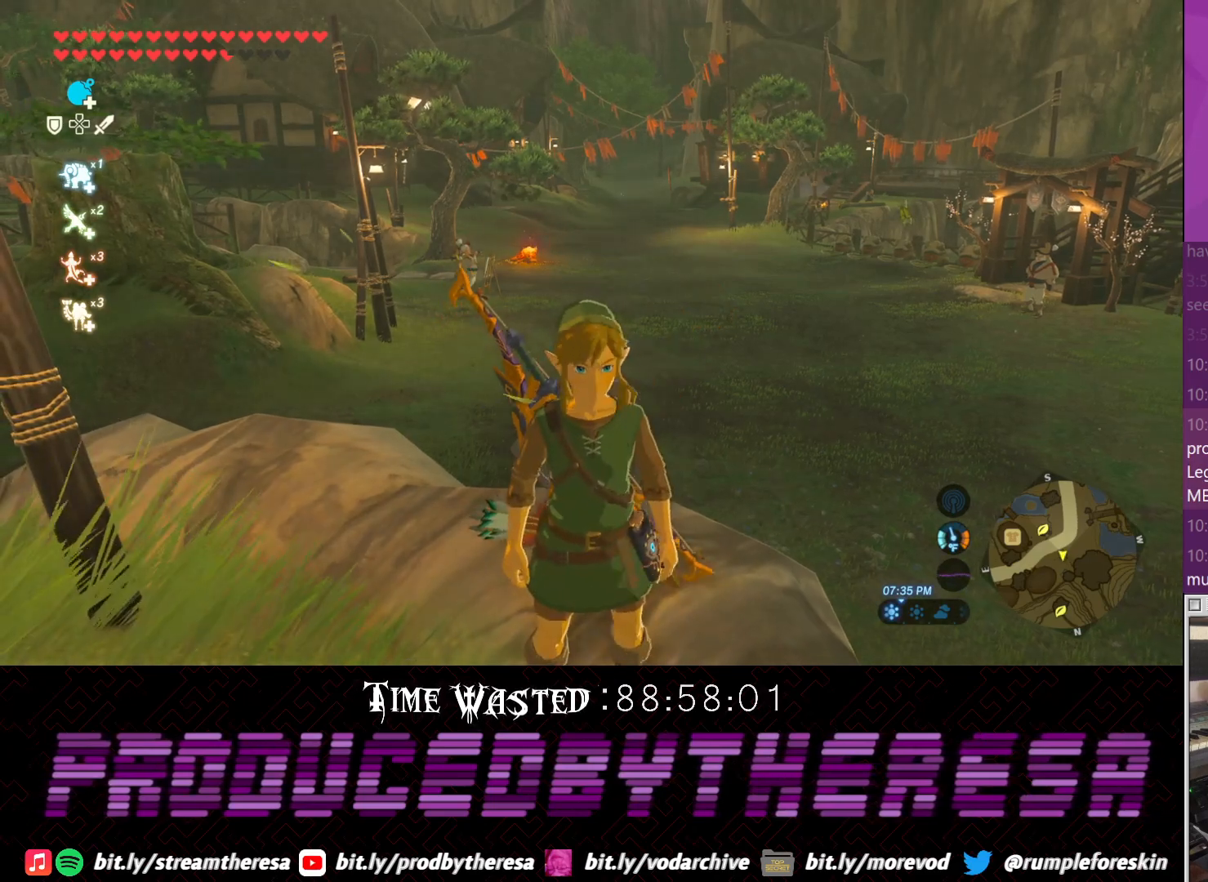
{"dt_ms": 500, "buttons": ["L1"], "left_stick": "up", "right_stick": "center", "events": [[400, "L1", "down"]]}
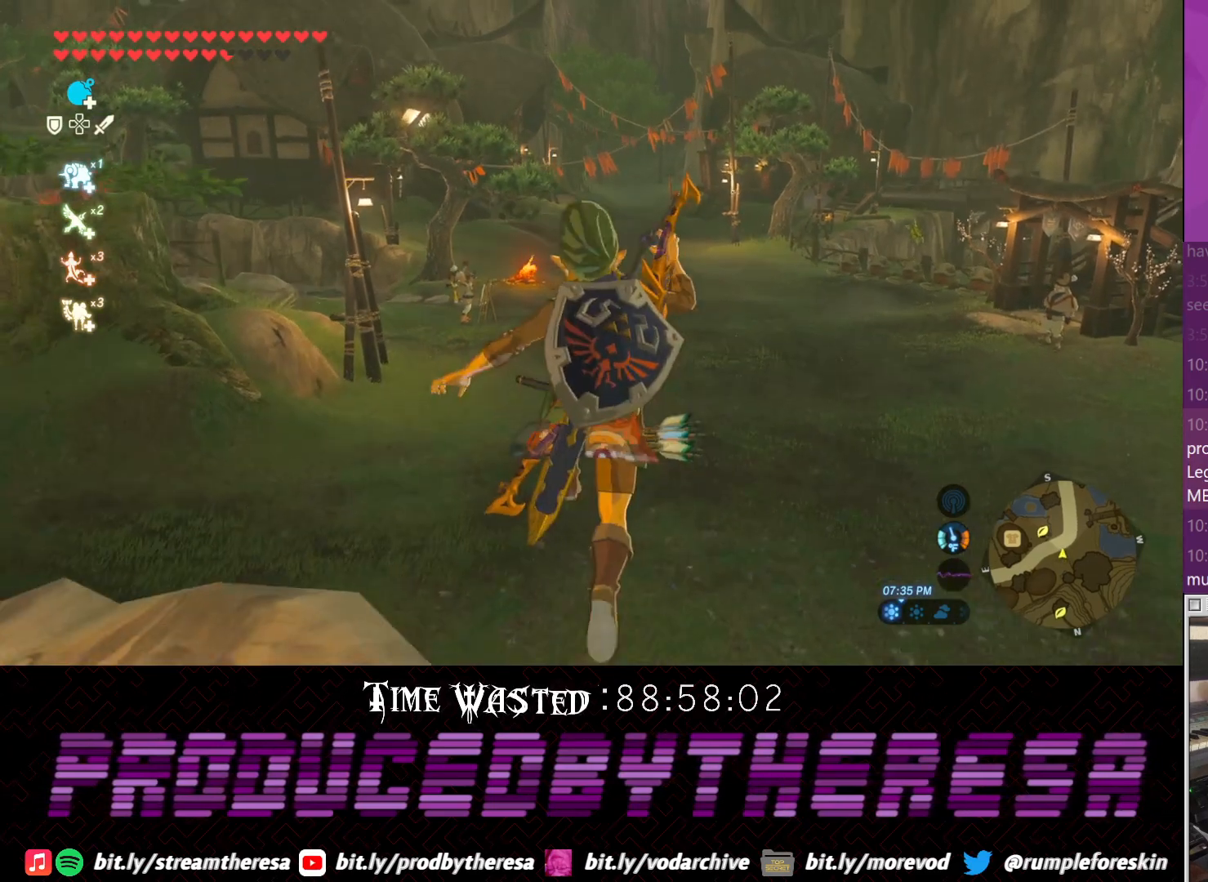
{"dt_ms": 500, "buttons": [], "left_stick": "center", "right_stick": "right", "events": [[33, "left_stick", "center"], [50, "L1", "up"], [483, "right_stick", "right"]]}
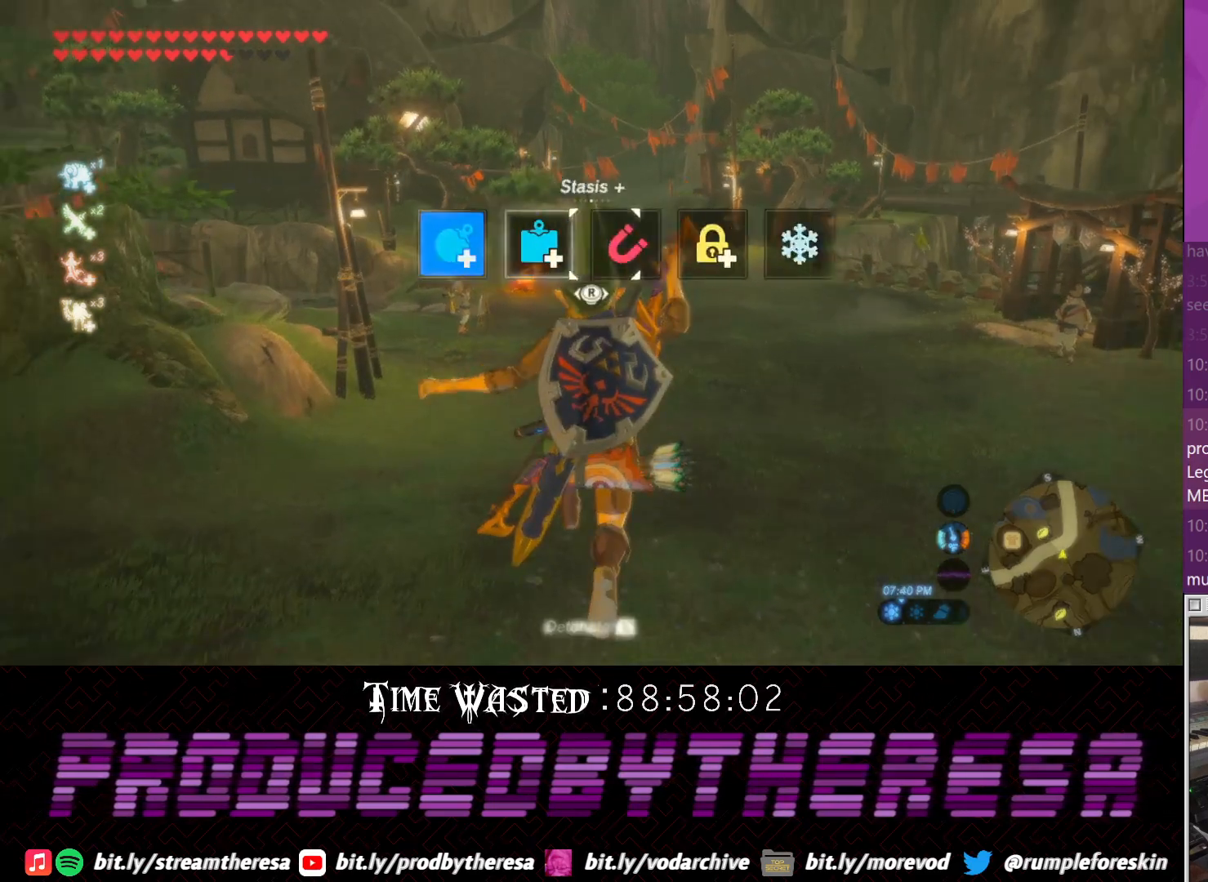
{"dt_ms": 1000, "buttons": ["CROSS"], "left_stick": "center", "right_stick": "center"}
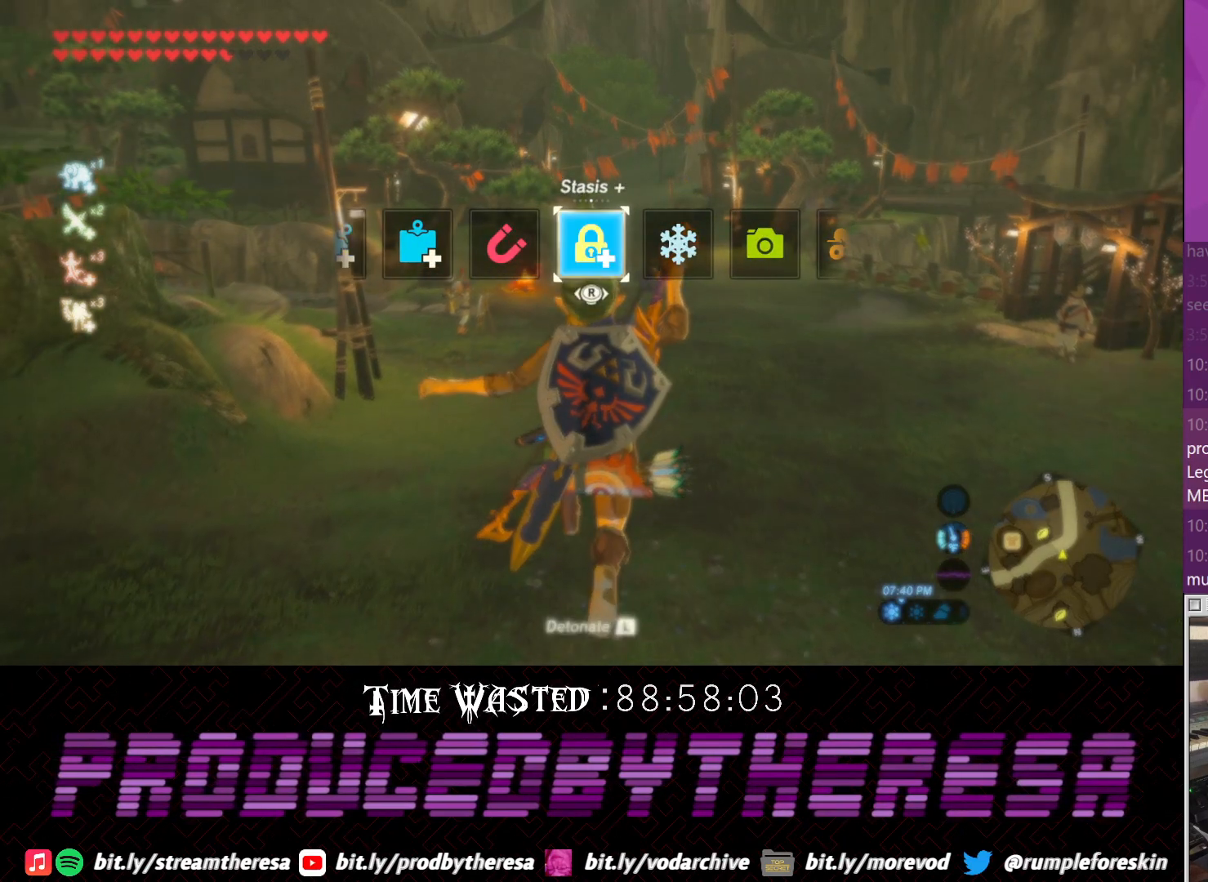
{"dt_ms": 500, "buttons": [], "left_stick": "down", "right_stick": "center", "events": [[17, "left_stick", "down"], [133, "CROSS", "up"], [317, "CROSS", "down"], [450, "CROSS", "up"]]}
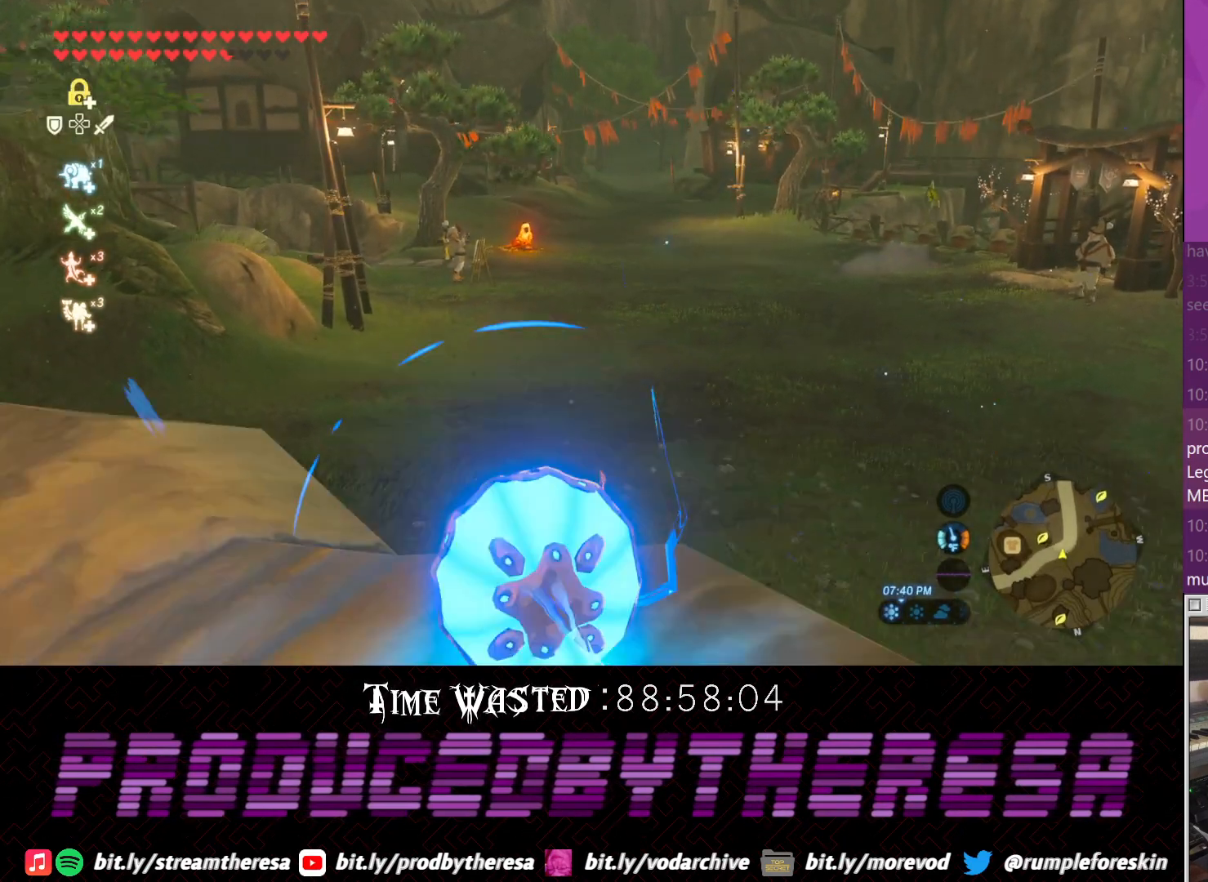
{"dt_ms": 500, "buttons": [], "left_stick": "down", "right_stick": "center", "events": []}
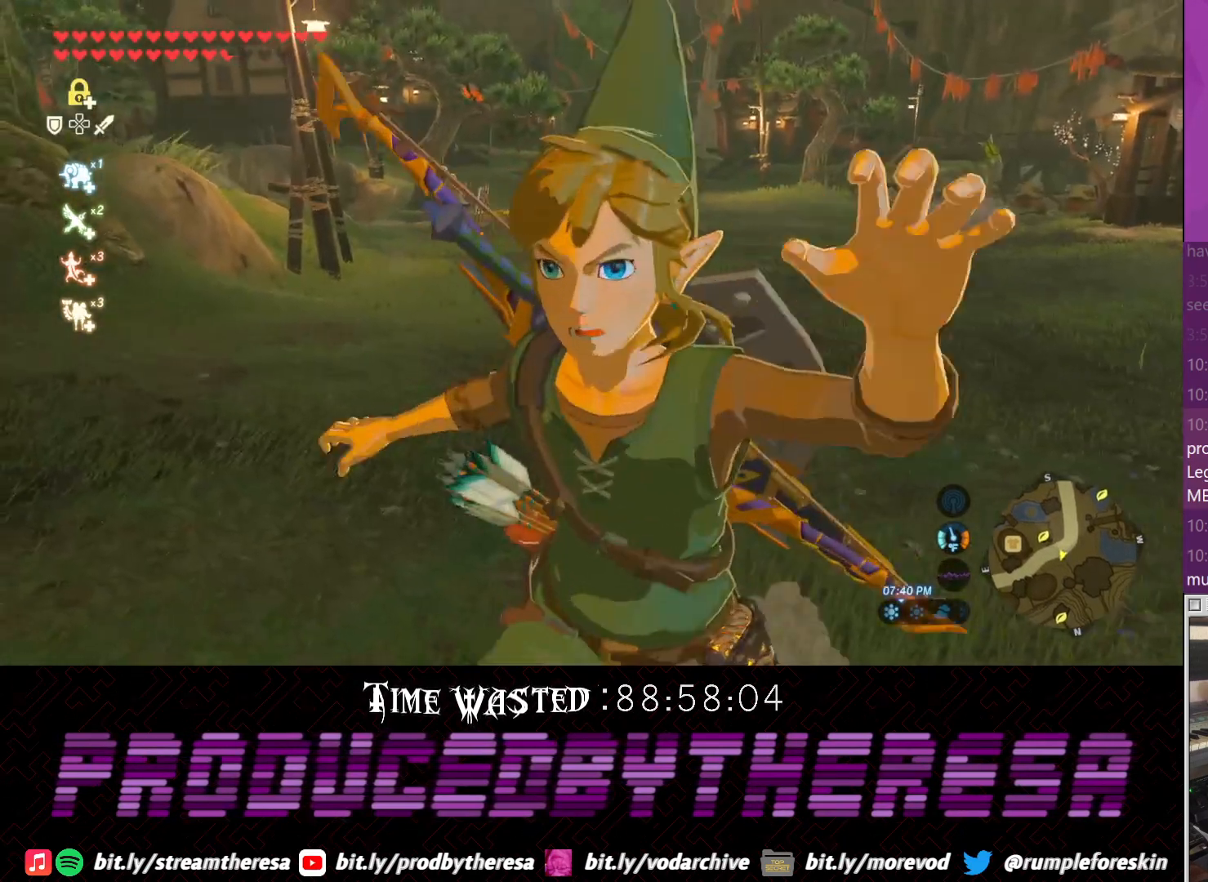
{"dt_ms": 500, "buttons": [], "left_stick": "down", "right_stick": "right"}
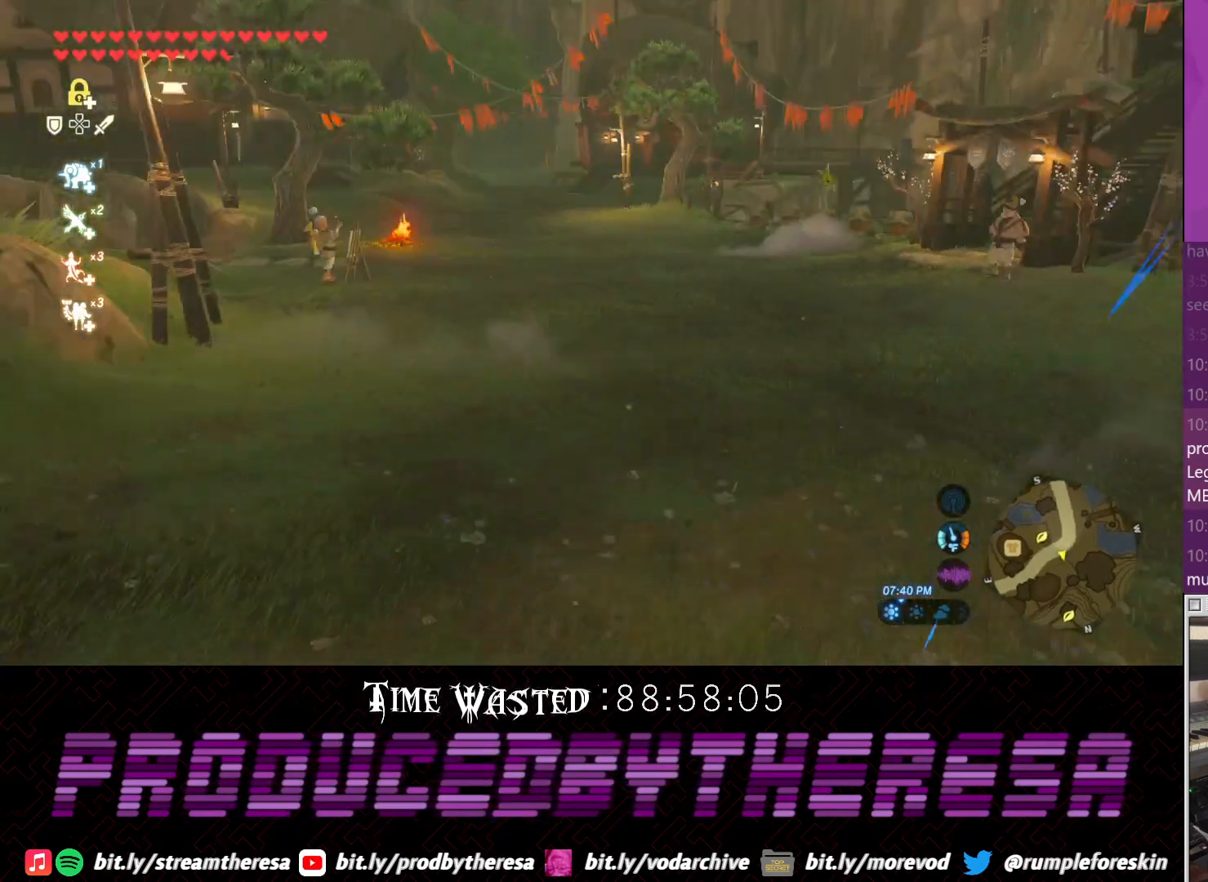
{"dt_ms": 500, "buttons": [], "left_stick": "down-right", "right_stick": "up-right", "events": [[150, "right_stick", "up-right"], [233, "left_stick", "down-right"]]}
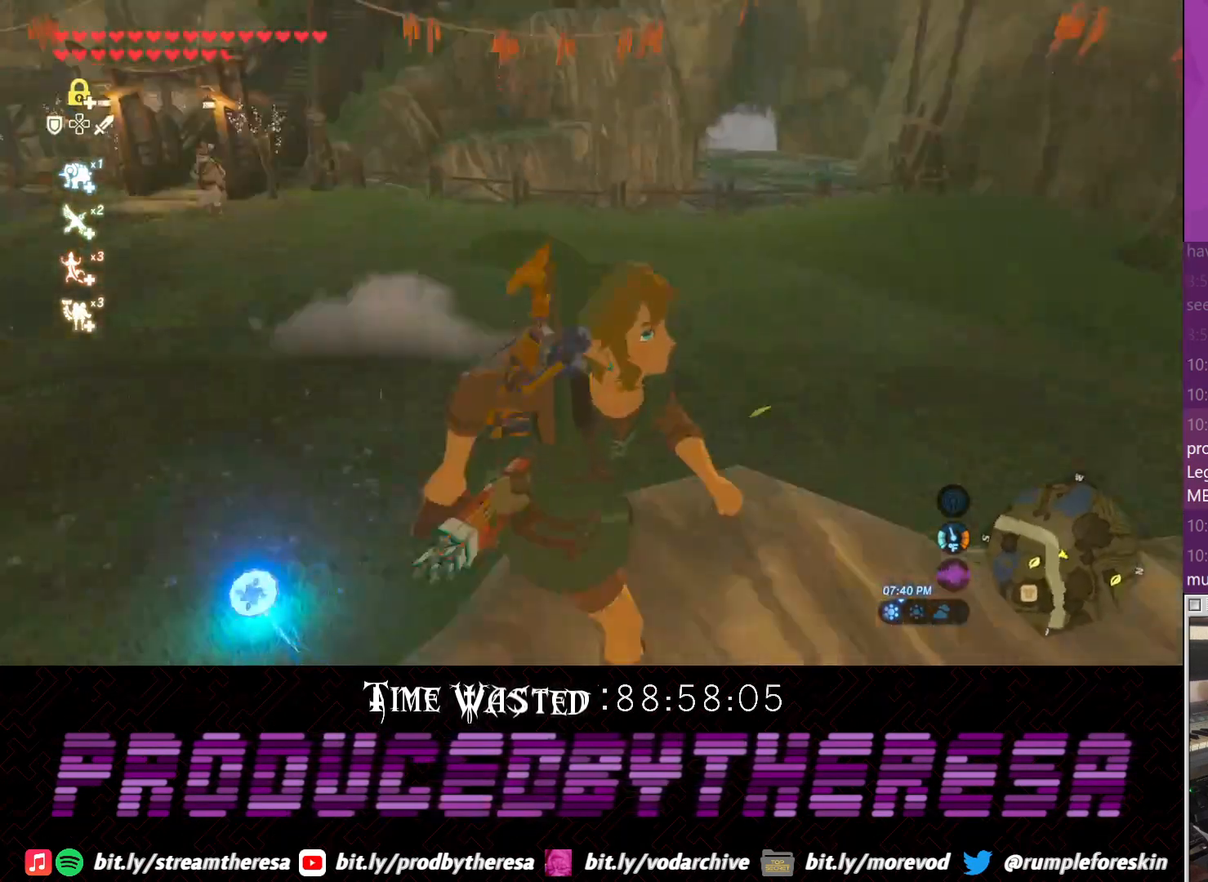
{"dt_ms": 500, "buttons": [], "left_stick": "center", "right_stick": "center", "events": [[50, "right_stick", "up"], [183, "right_stick", "left"], [283, "left_stick", "center"], [417, "right_stick", "center"]]}
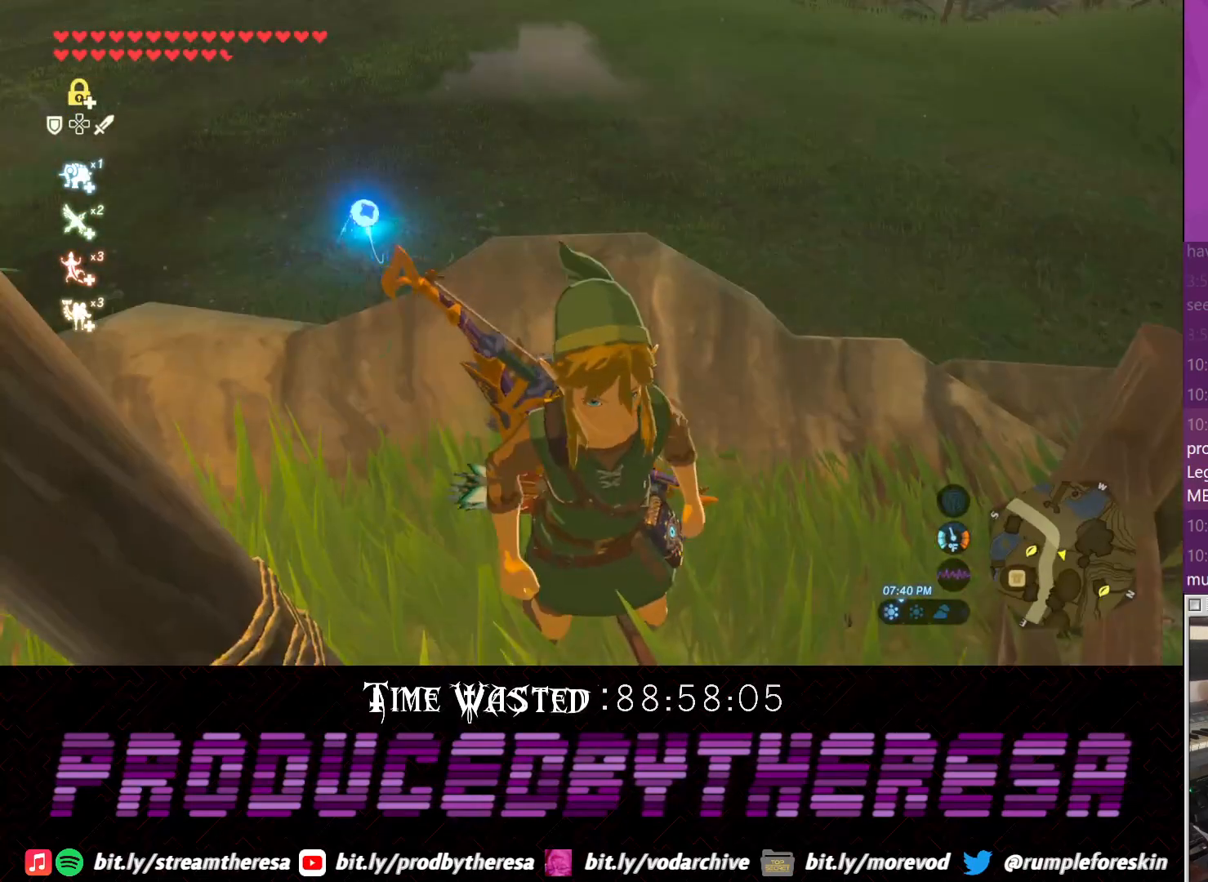
{"dt_ms": 500, "buttons": [], "left_stick": "center", "right_stick": "center", "events": [[167, "L1", "down"], [300, "L1", "up"]]}
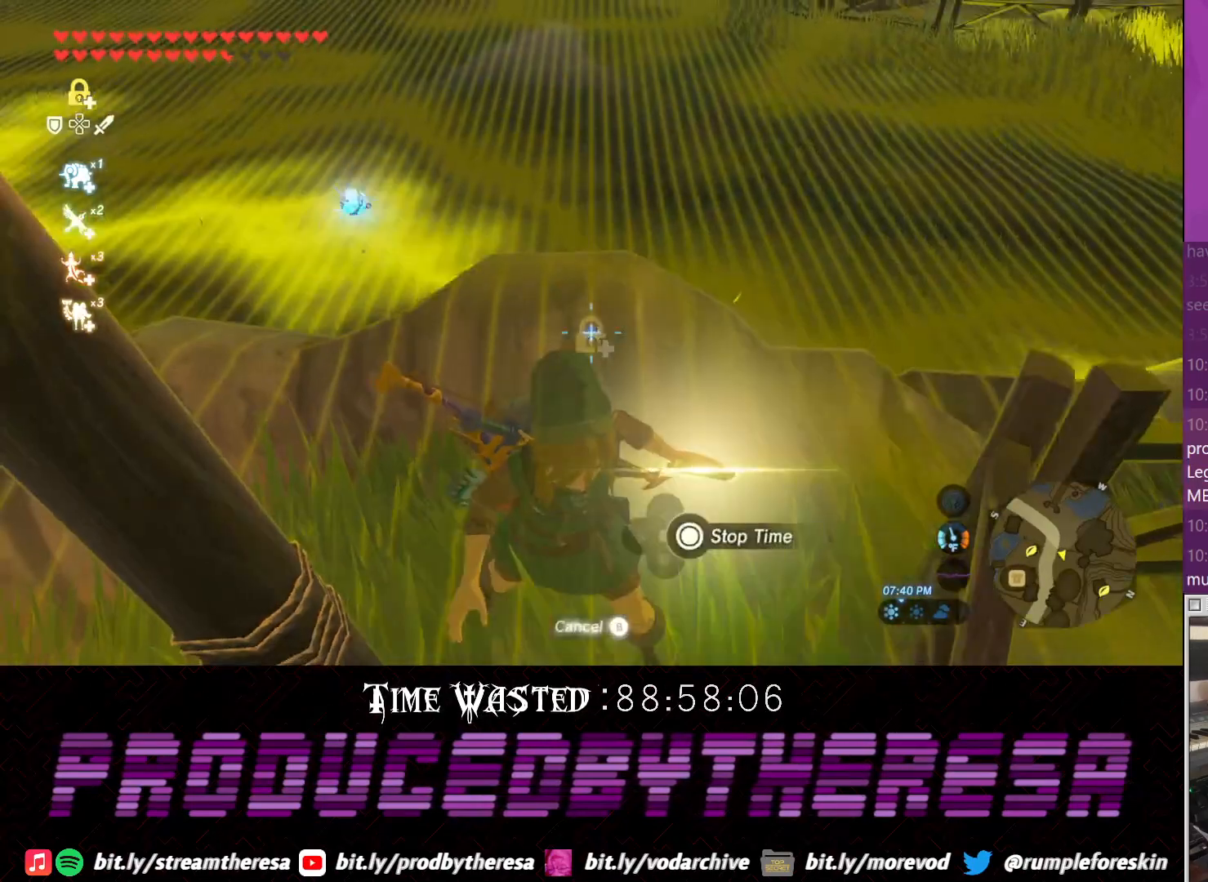
{"dt_ms": 500, "buttons": [], "left_stick": "center", "right_stick": "center", "events": [[333, "CROSS", "down"], [450, "CROSS", "up"]]}
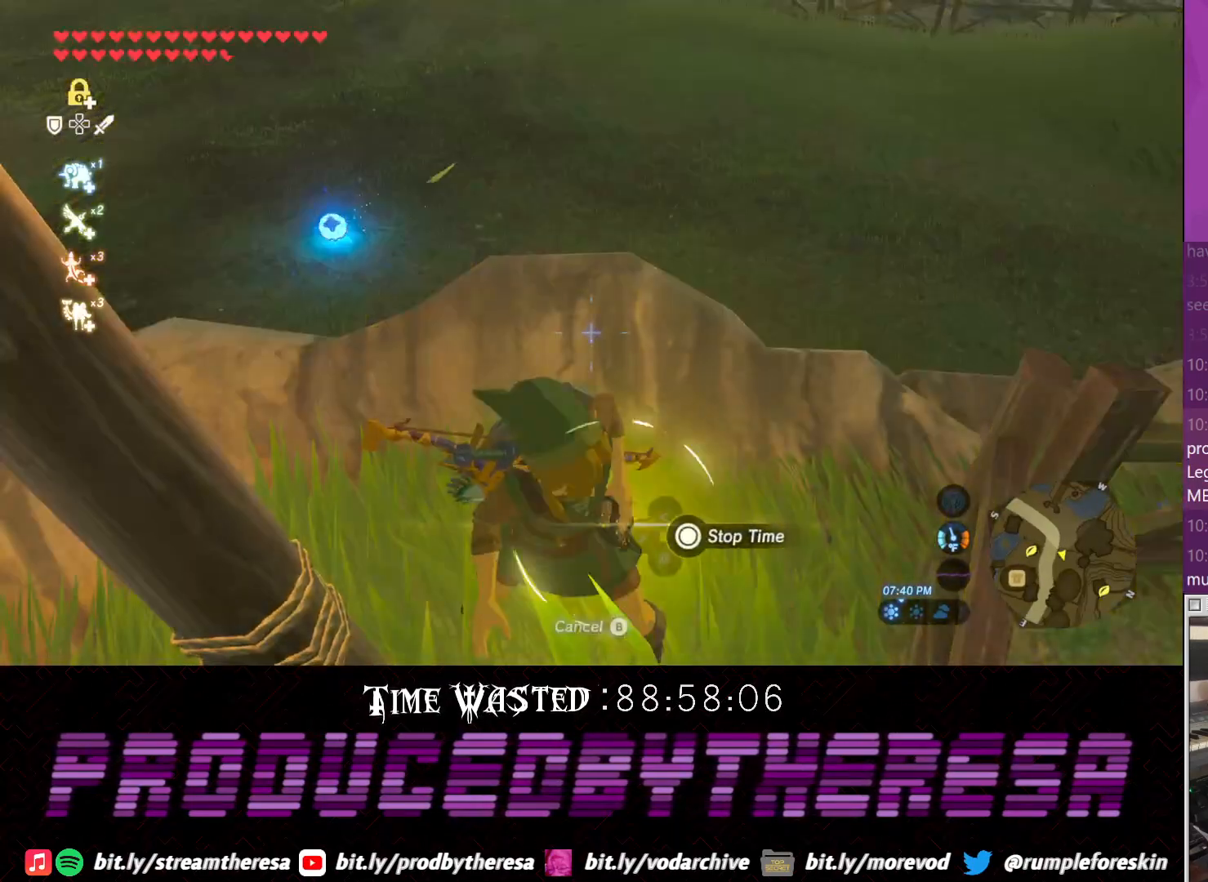
{"dt_ms": 500, "buttons": [], "left_stick": "center", "right_stick": "left", "events": [[333, "right_stick", "left"]]}
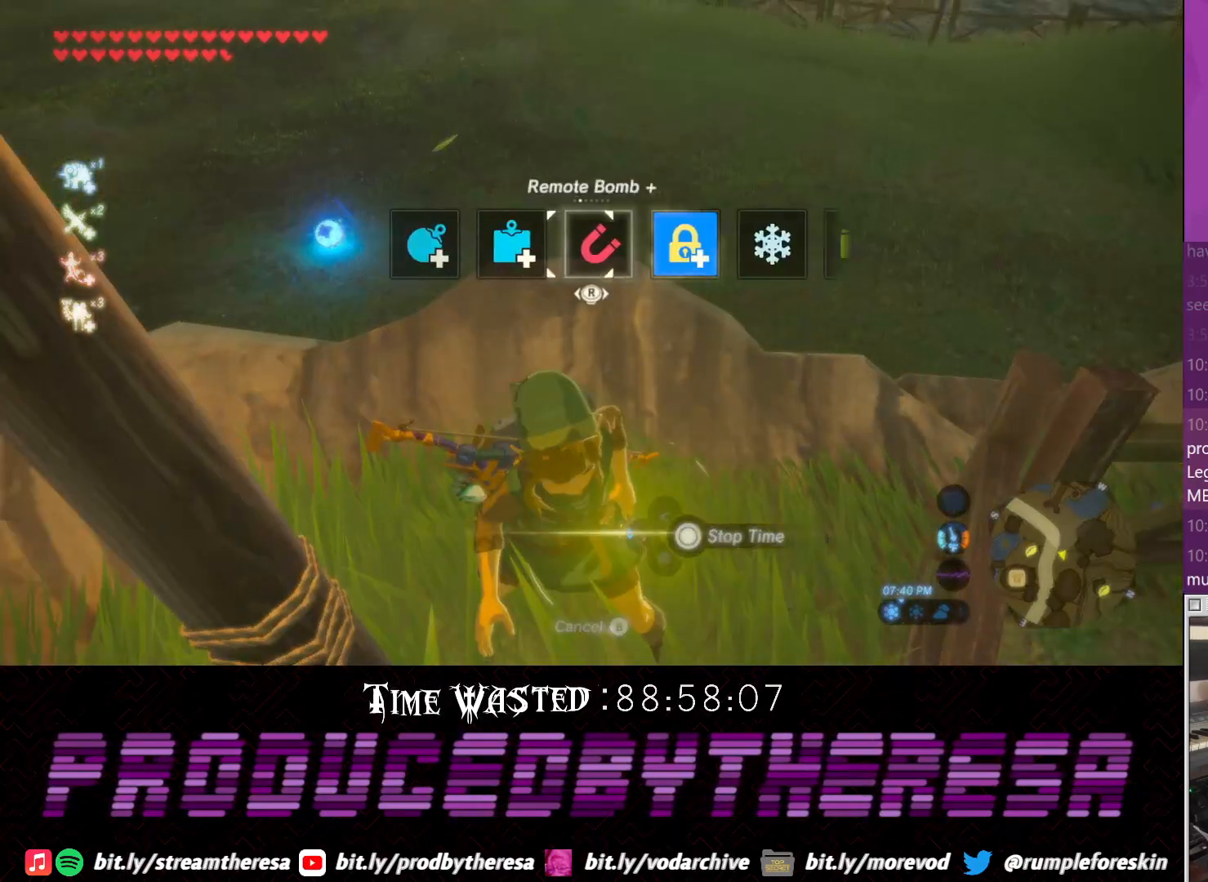
{"dt_ms": 500, "buttons": ["L1"], "left_stick": "center", "right_stick": "center", "events": [[167, "right_stick", "center"], [400, "L1", "down"]]}
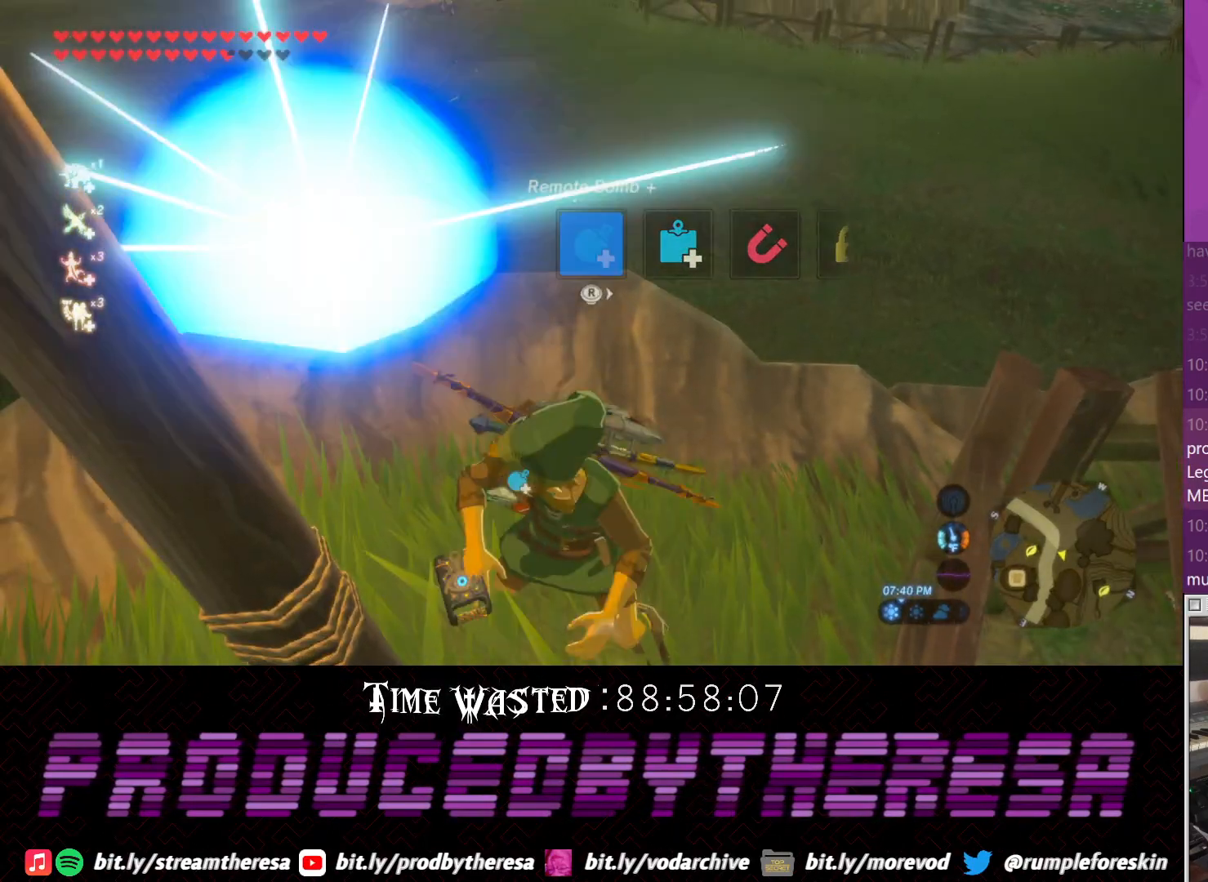
{"dt_ms": 500, "buttons": [], "left_stick": "right", "right_stick": "down-left", "events": [[17, "L1", "up"], [150, "right_stick", "down-left"], [350, "left_stick", "down-right"], [483, "left_stick", "right"]]}
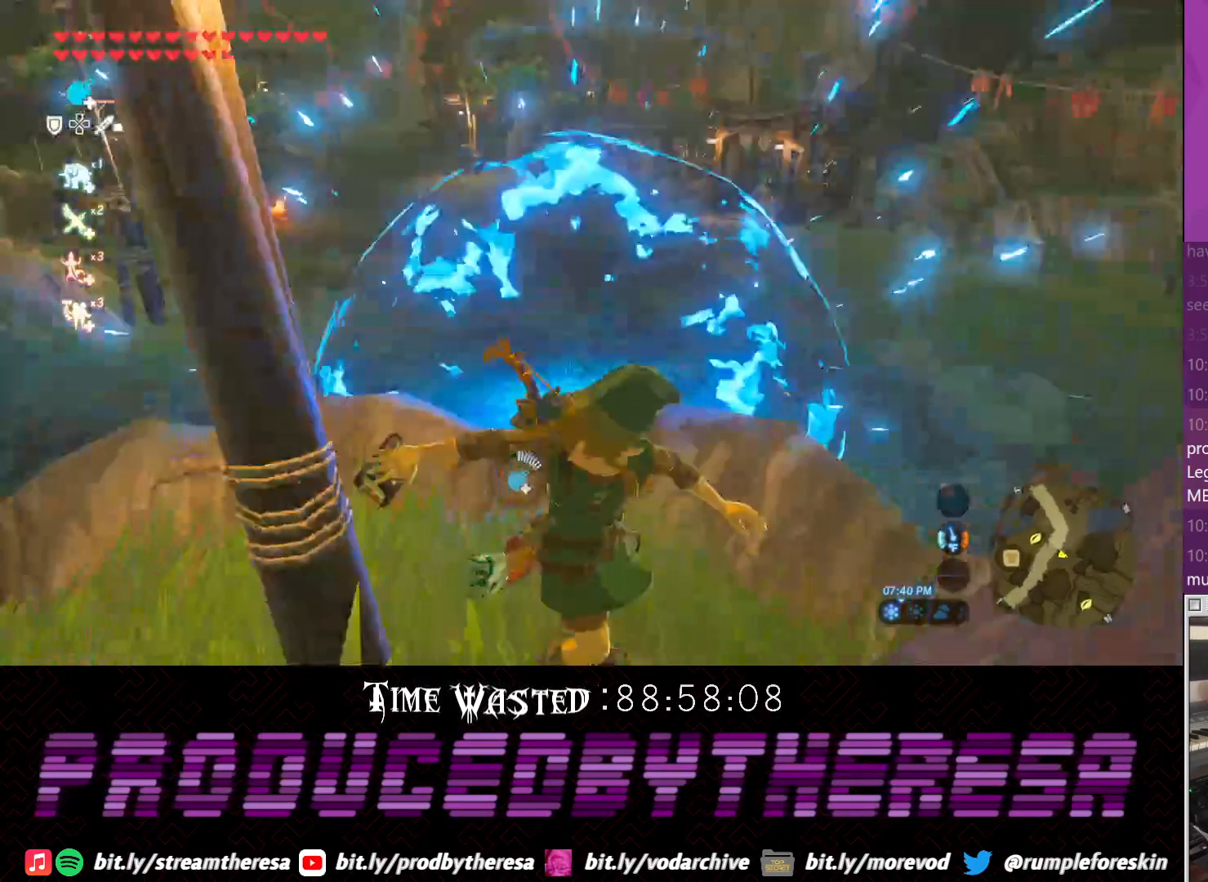
{"dt_ms": 500, "buttons": [], "left_stick": "center", "right_stick": "center", "events": [[100, "right_stick", "center"], [167, "left_stick", "up"], [217, "left_stick", "center"], [350, "left_stick", "up"], [483, "left_stick", "center"]]}
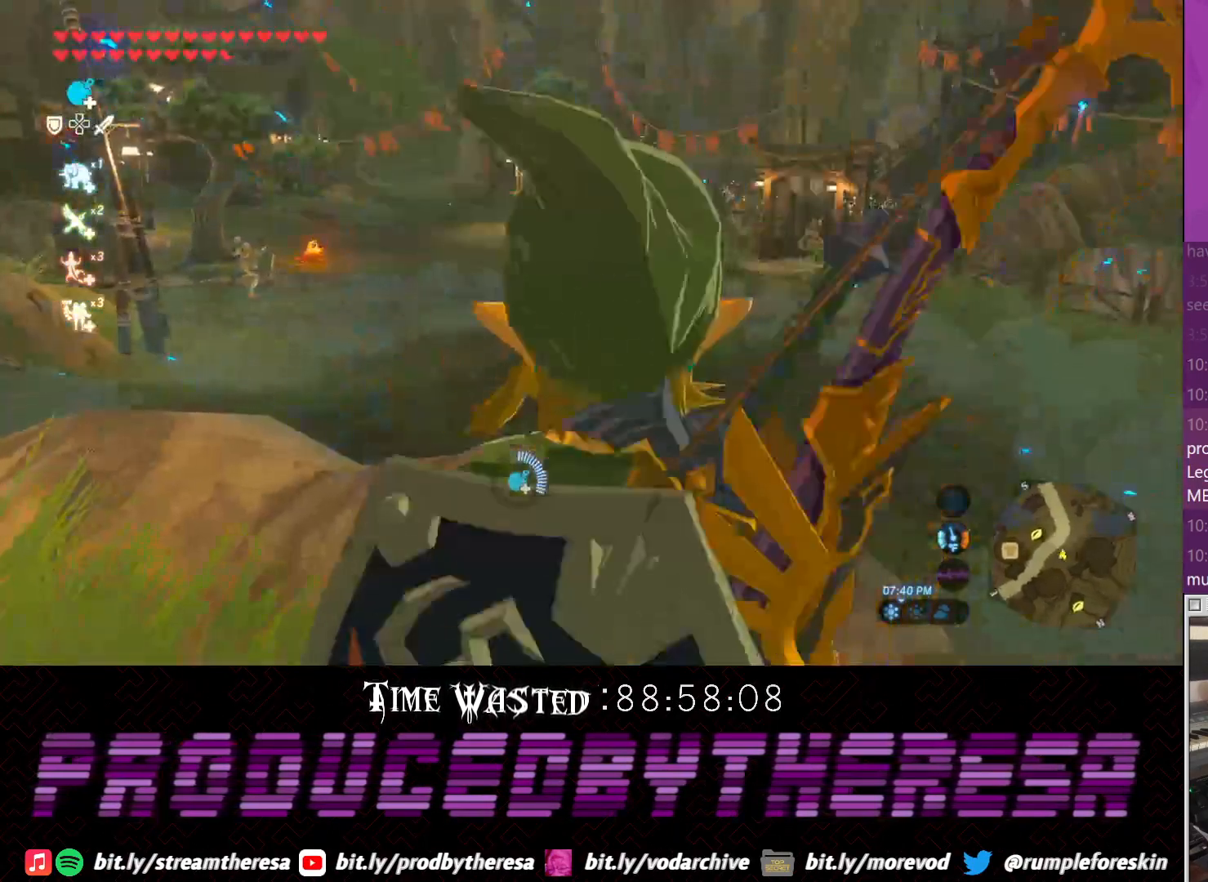
{"dt_ms": 500, "buttons": [], "left_stick": "center", "right_stick": "center", "events": []}
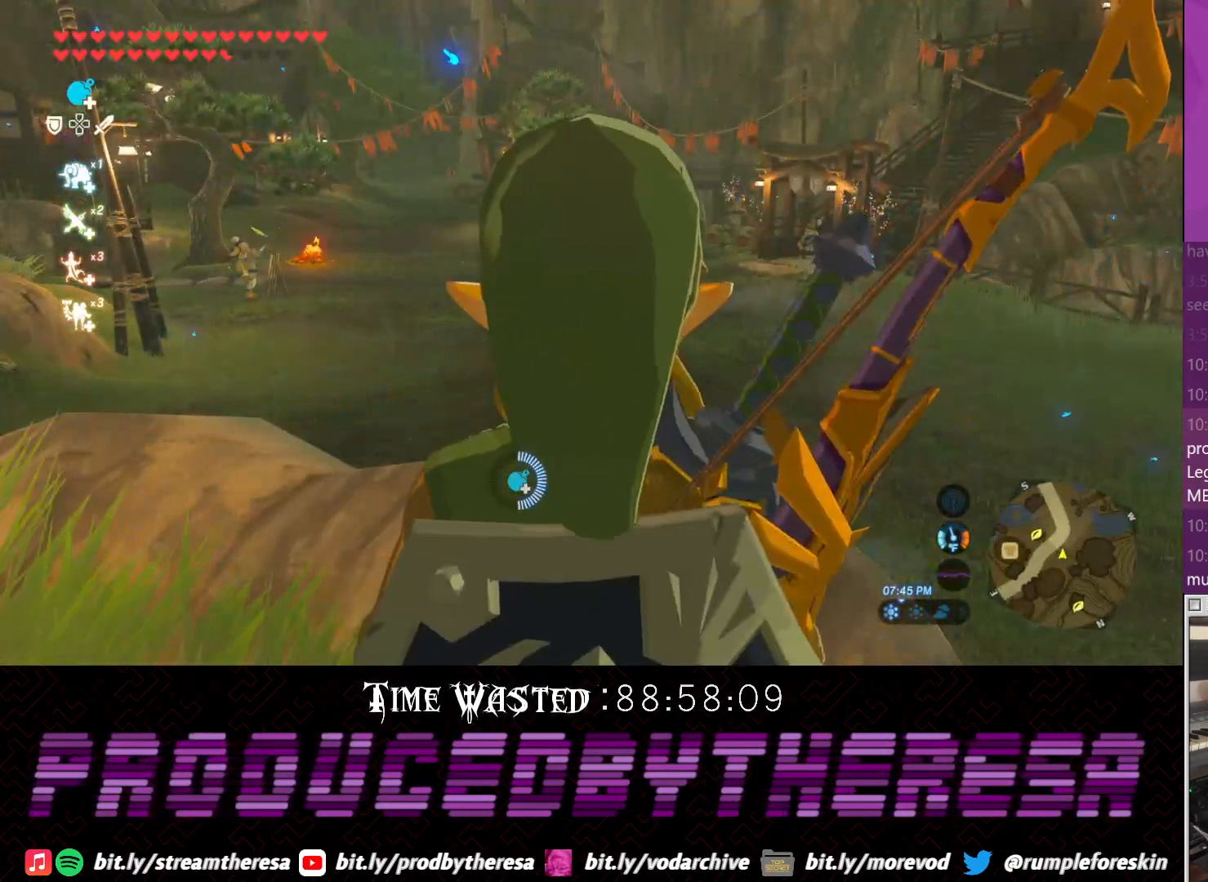
{"dt_ms": 500, "buttons": [], "left_stick": "center", "right_stick": "center", "events": []}
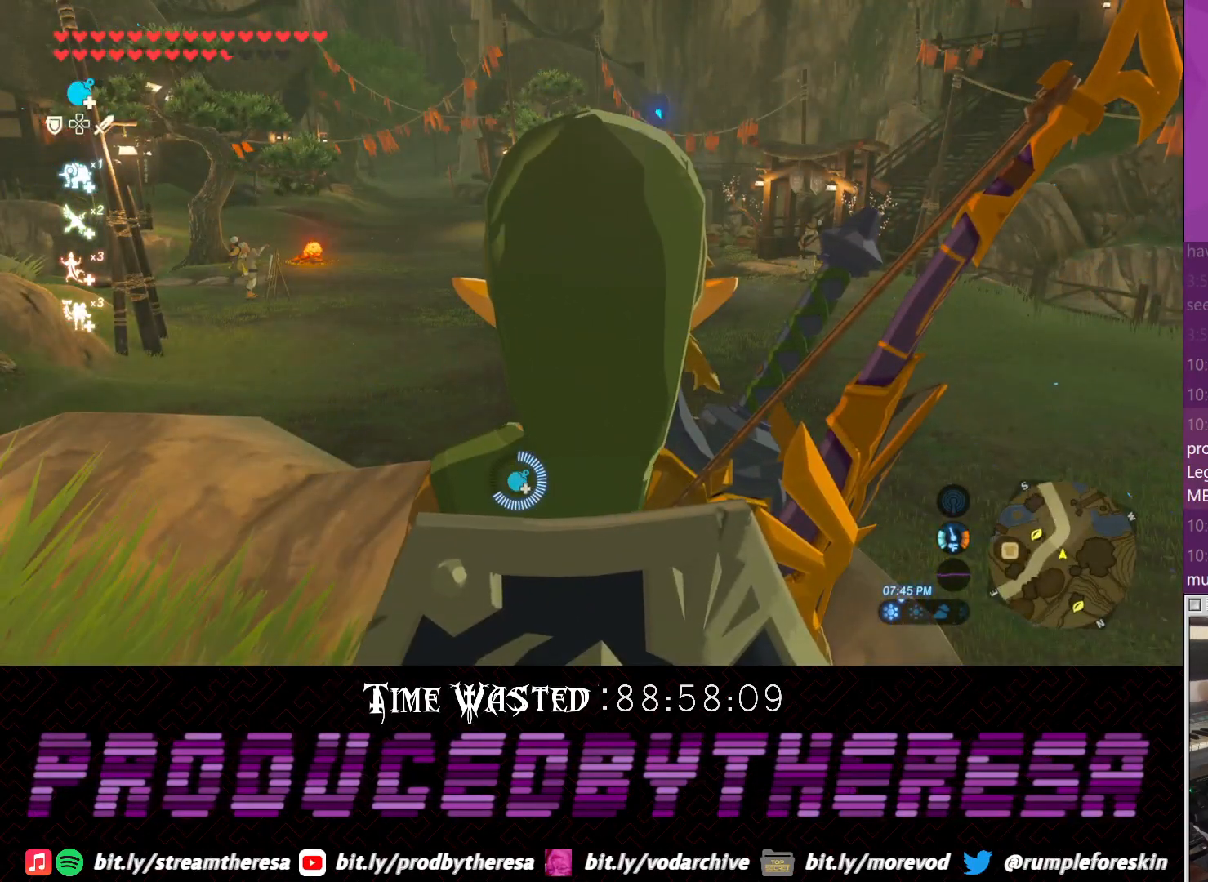
{"dt_ms": 500, "buttons": [], "left_stick": "center", "right_stick": "center", "events": []}
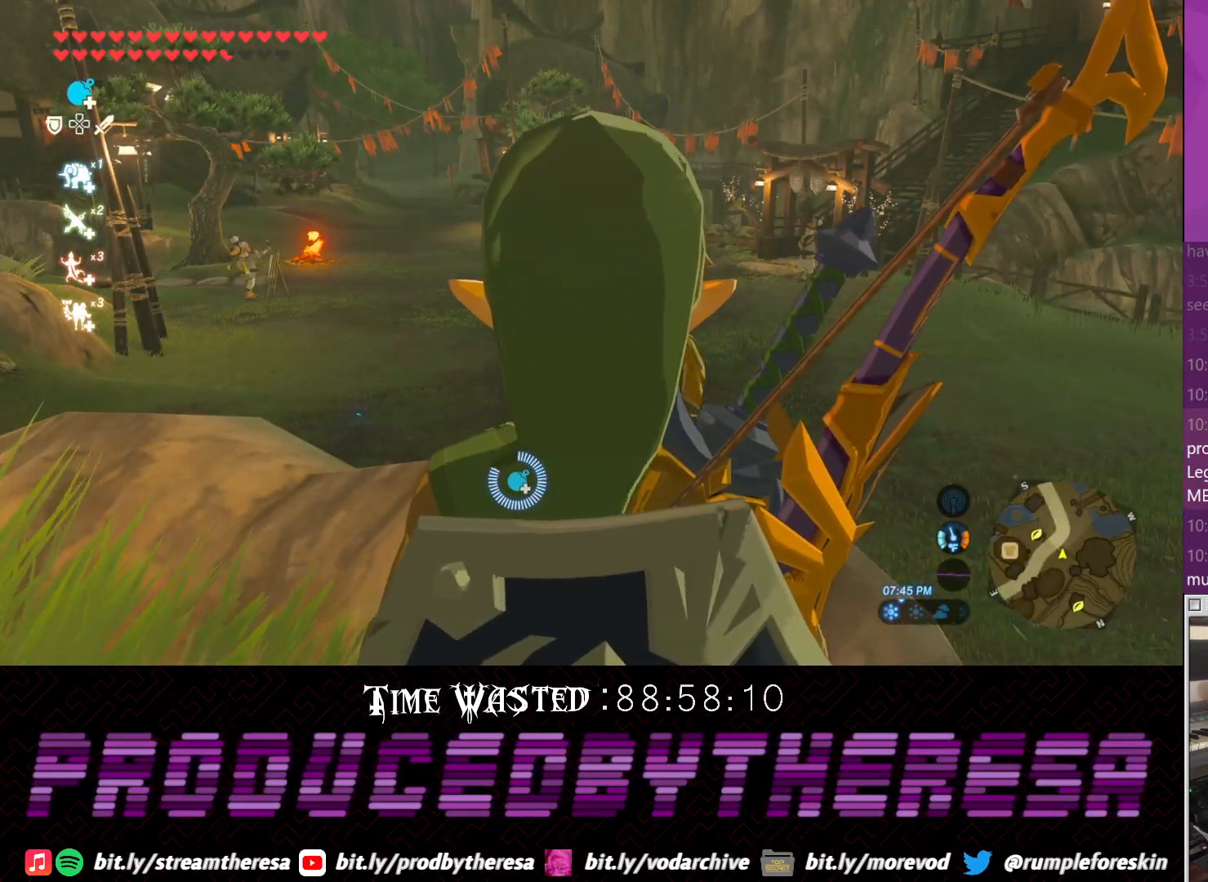
{"dt_ms": 500, "buttons": [], "left_stick": "up", "right_stick": "center", "events": [[83, "right_stick", "left"], [200, "right_stick", "center"], [433, "left_stick", "up"]]}
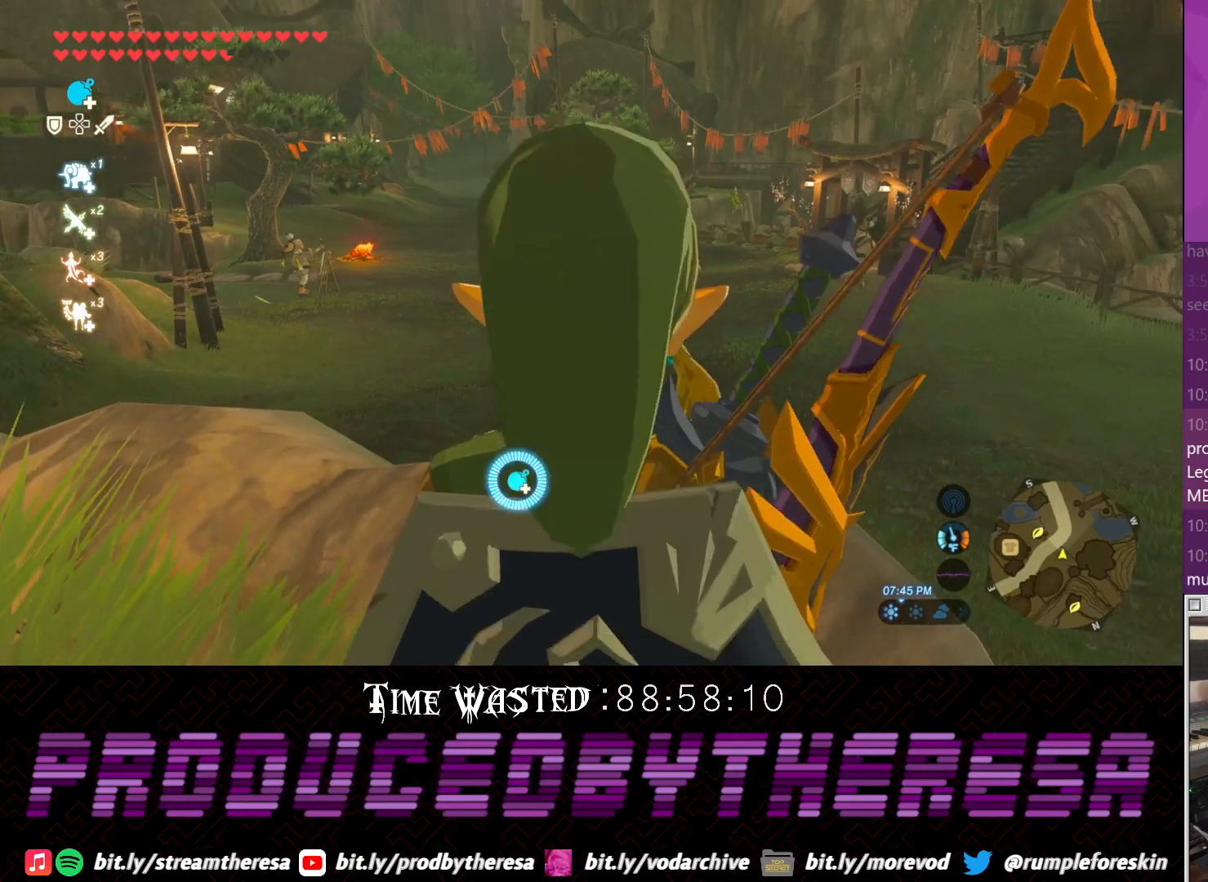
{"dt_ms": 500, "buttons": [], "left_stick": "up", "right_stick": "center", "events": [[83, "left_stick", "center"], [400, "left_stick", "up"]]}
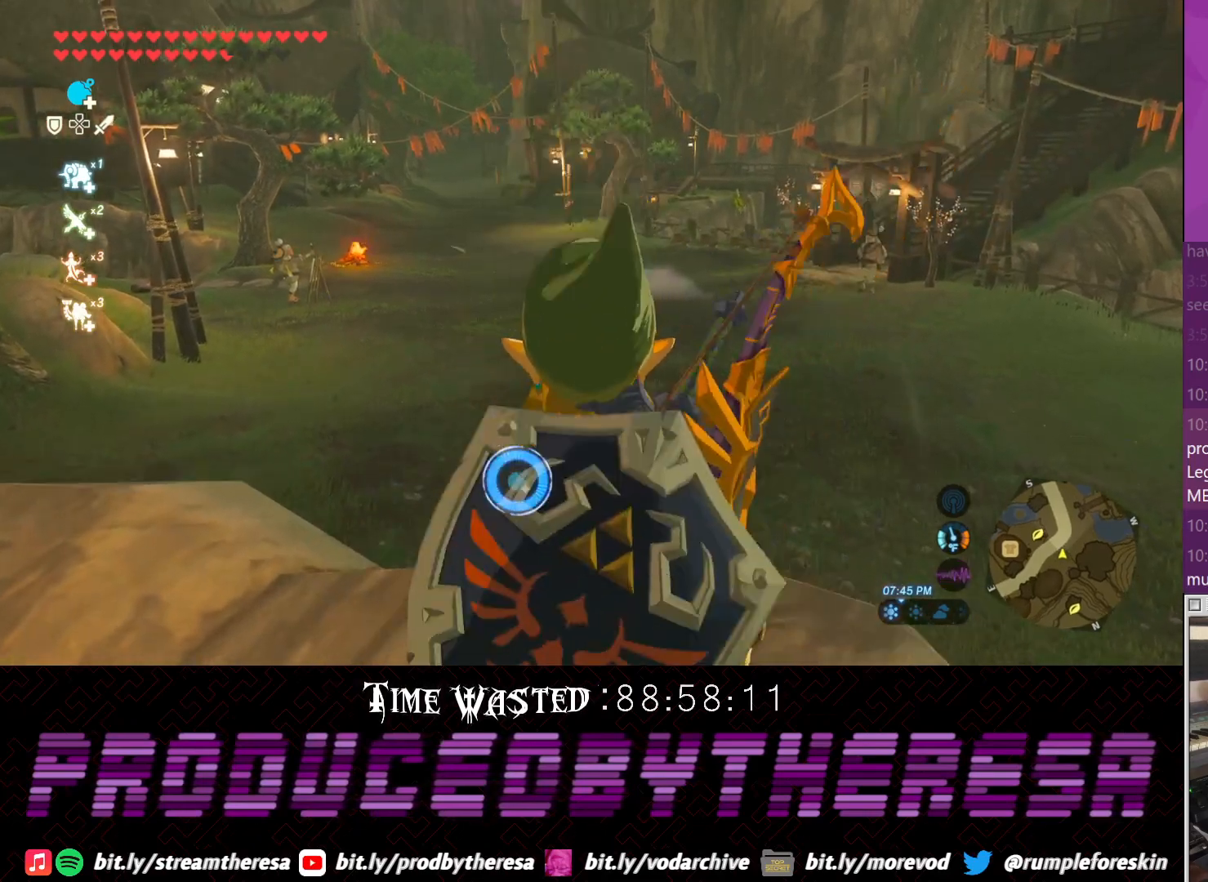
{"dt_ms": 500, "buttons": [], "left_stick": "center", "right_stick": "center", "events": [[33, "left_stick", "center"]]}
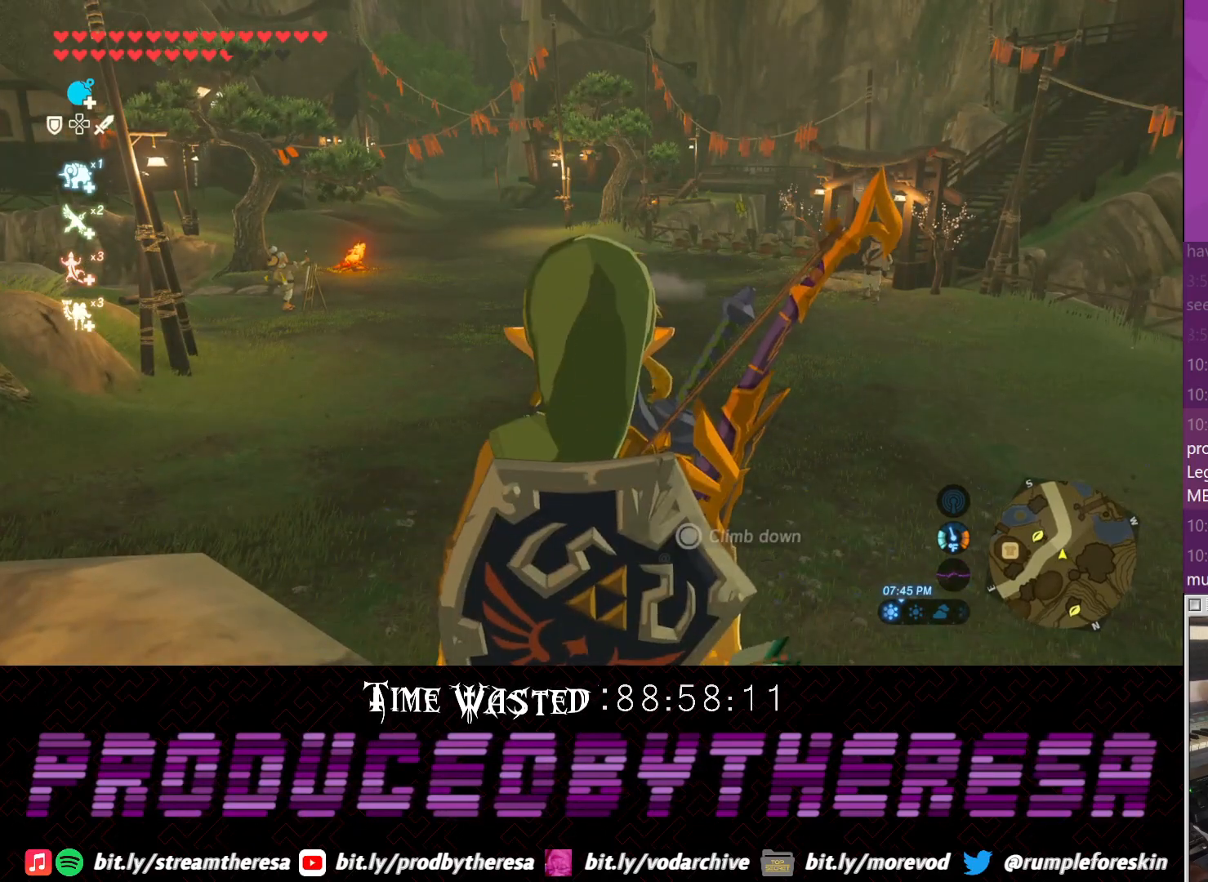
{"dt_ms": 500, "buttons": [], "left_stick": "center", "right_stick": "center", "events": []}
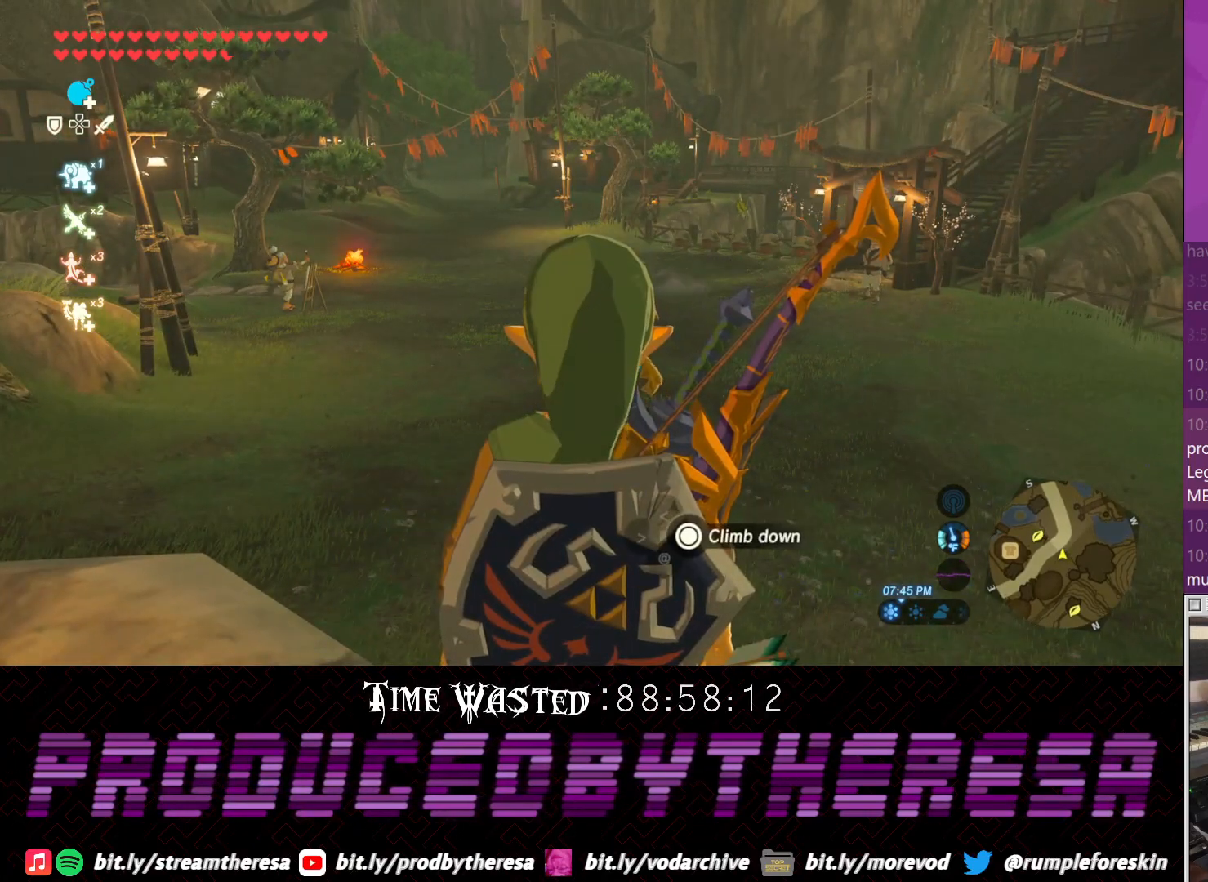
{"dt_ms": 500, "buttons": [], "left_stick": "down", "right_stick": "center", "events": [[367, "left_stick", "down"]]}
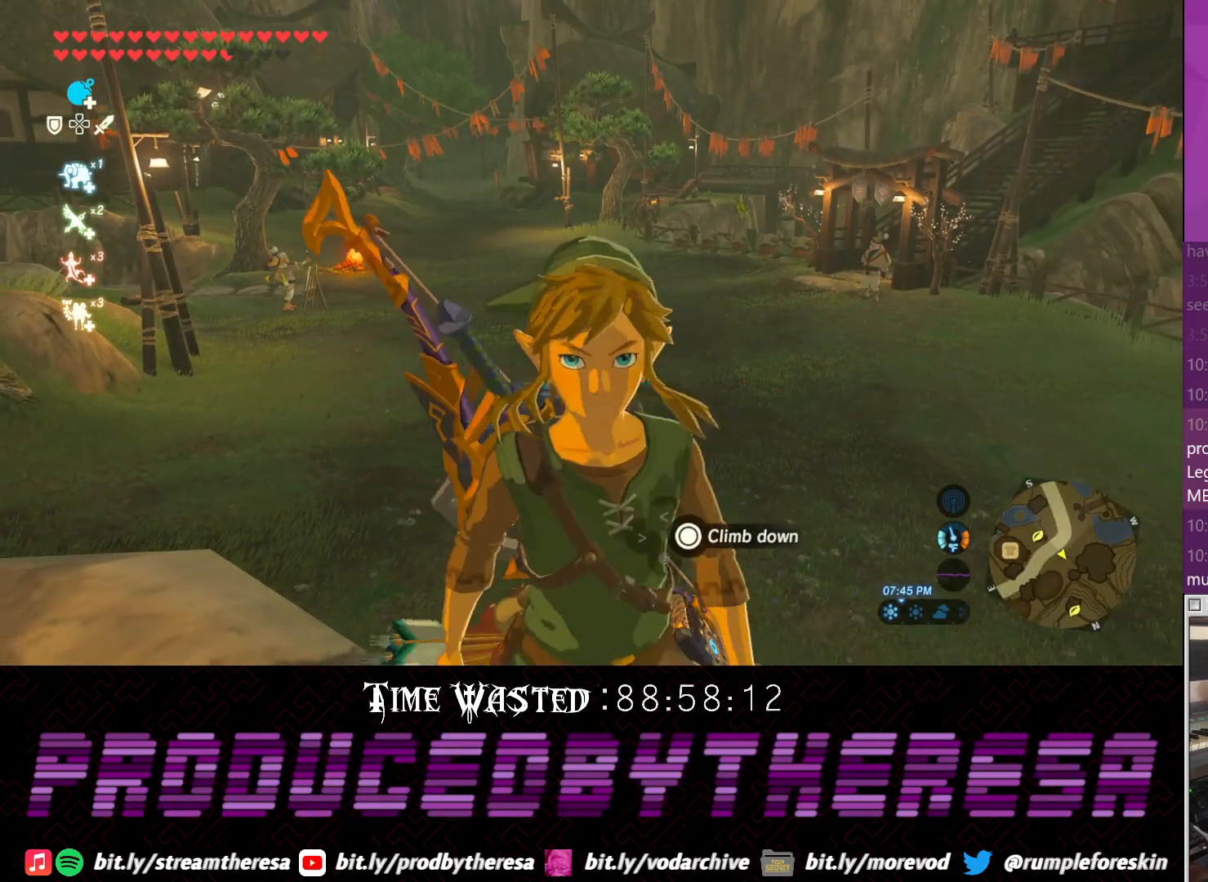
{"dt_ms": 500, "buttons": [], "left_stick": "center", "right_stick": "center", "events": [[117, "left_stick", "center"], [250, "left_stick", "up"], [450, "left_stick", "center"]]}
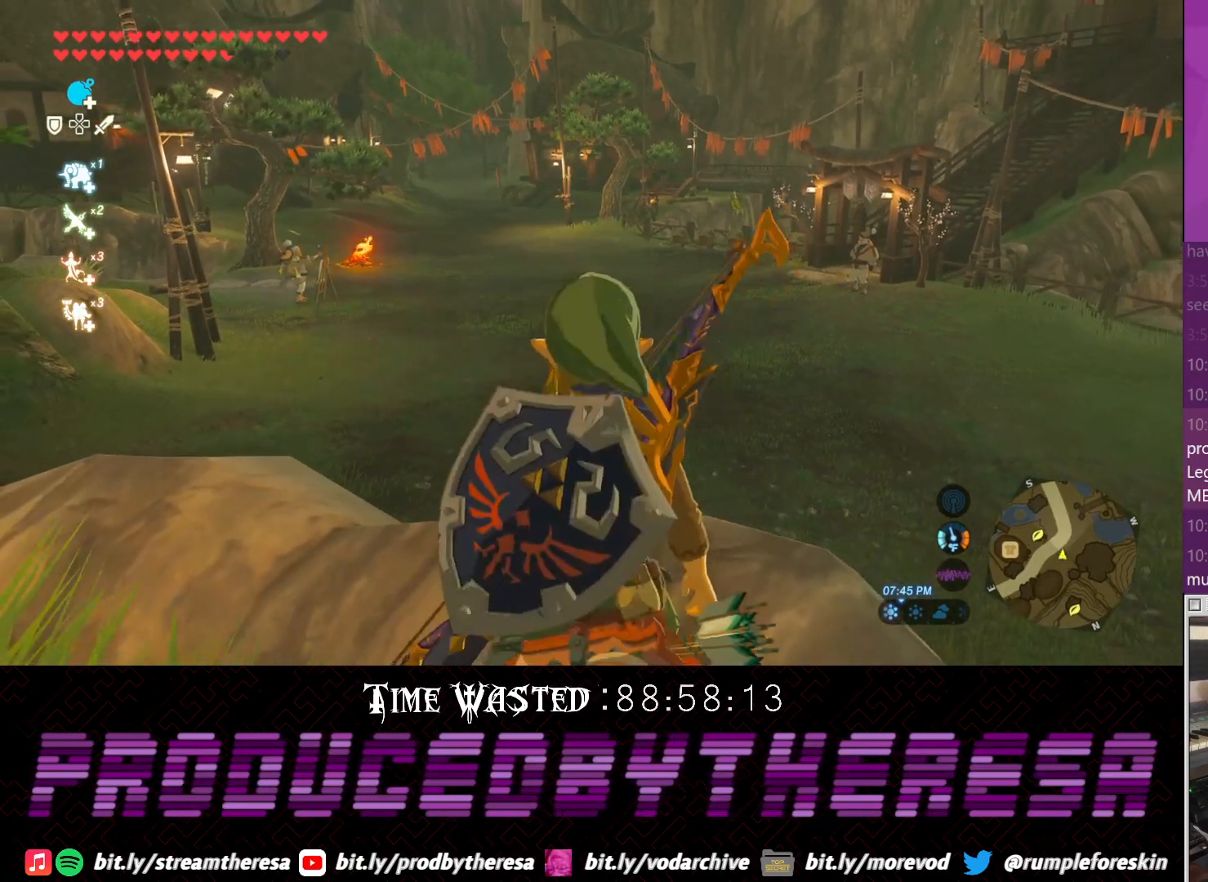
{"dt_ms": 500, "buttons": [], "left_stick": "center", "right_stick": "center", "events": []}
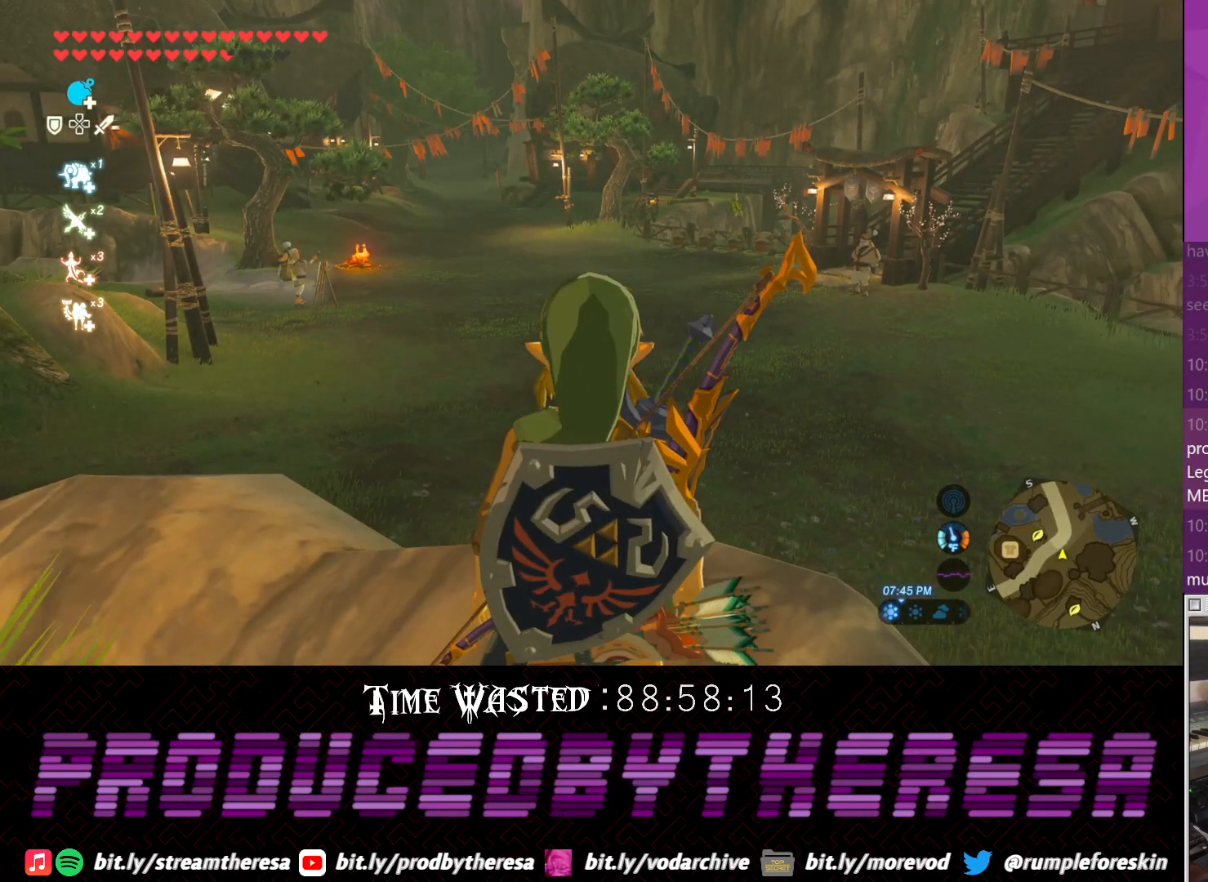
{"dt_ms": 500, "buttons": [], "left_stick": "center", "right_stick": "center", "events": []}
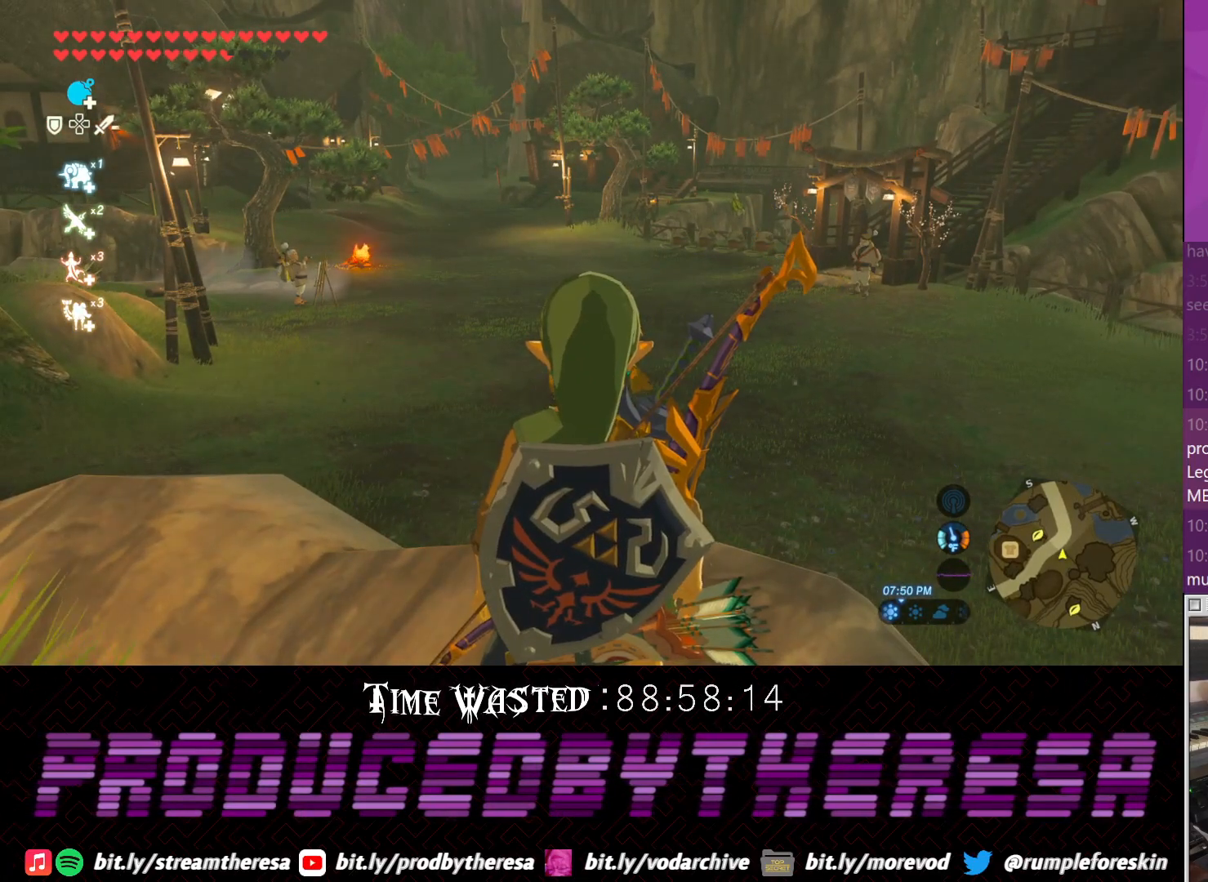
{"dt_ms": 500, "buttons": [], "left_stick": "up", "right_stick": "center", "events": [[233, "left_stick", "up"]]}
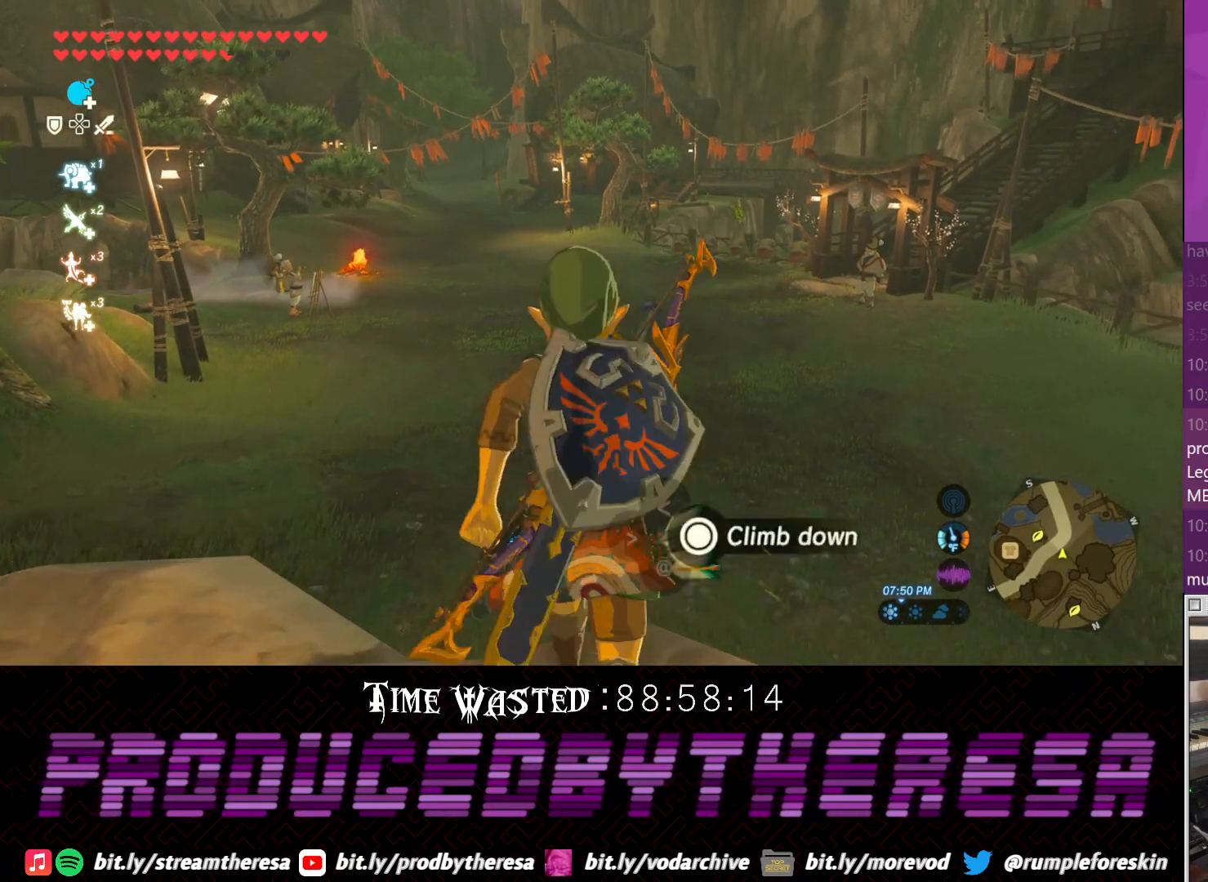
{"dt_ms": 1000, "buttons": [], "left_stick": "center", "right_stick": "center"}